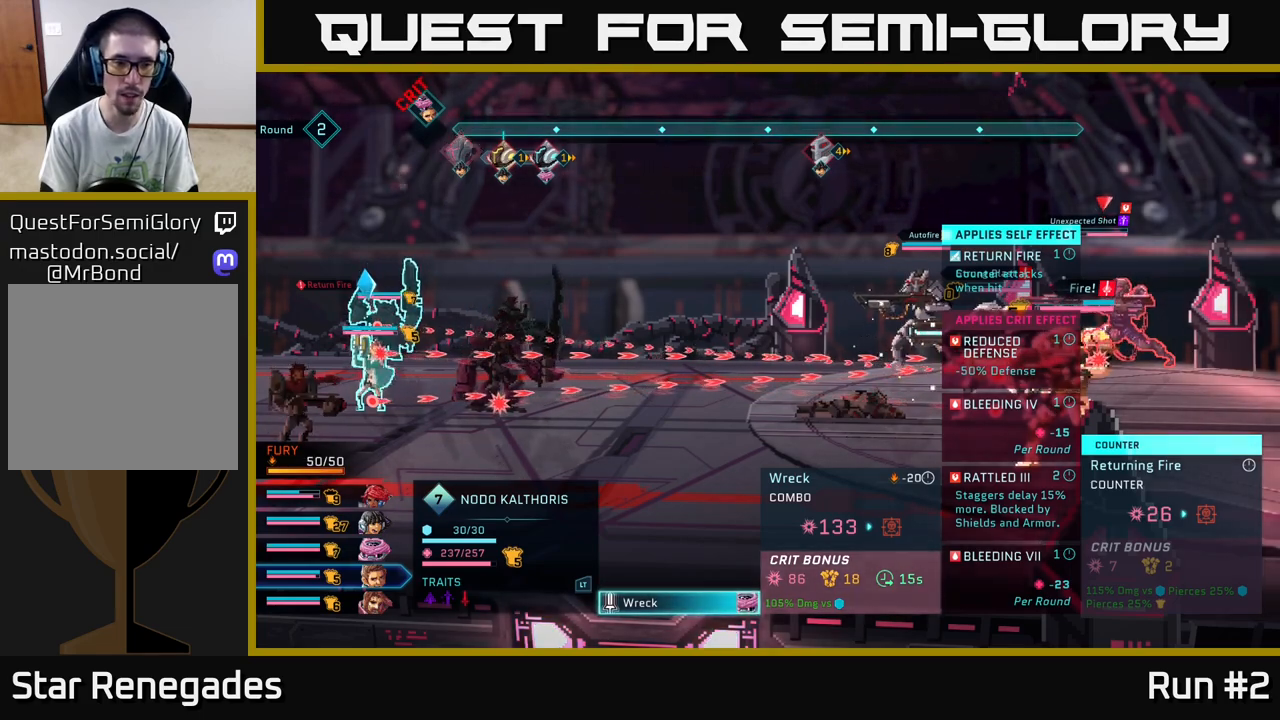
Gameplay with a controller (Xbox layout); each line is a JSON object with the inputs held at the frame after it. "events" lists button and stick changes between this image and that frame as [ms after this image, input, new state], when the widget could be followed in between.
{"buttons": [], "left_stick": "center", "right_stick": "center", "events": [[200, "B", "down"], [250, "B", "up"]]}
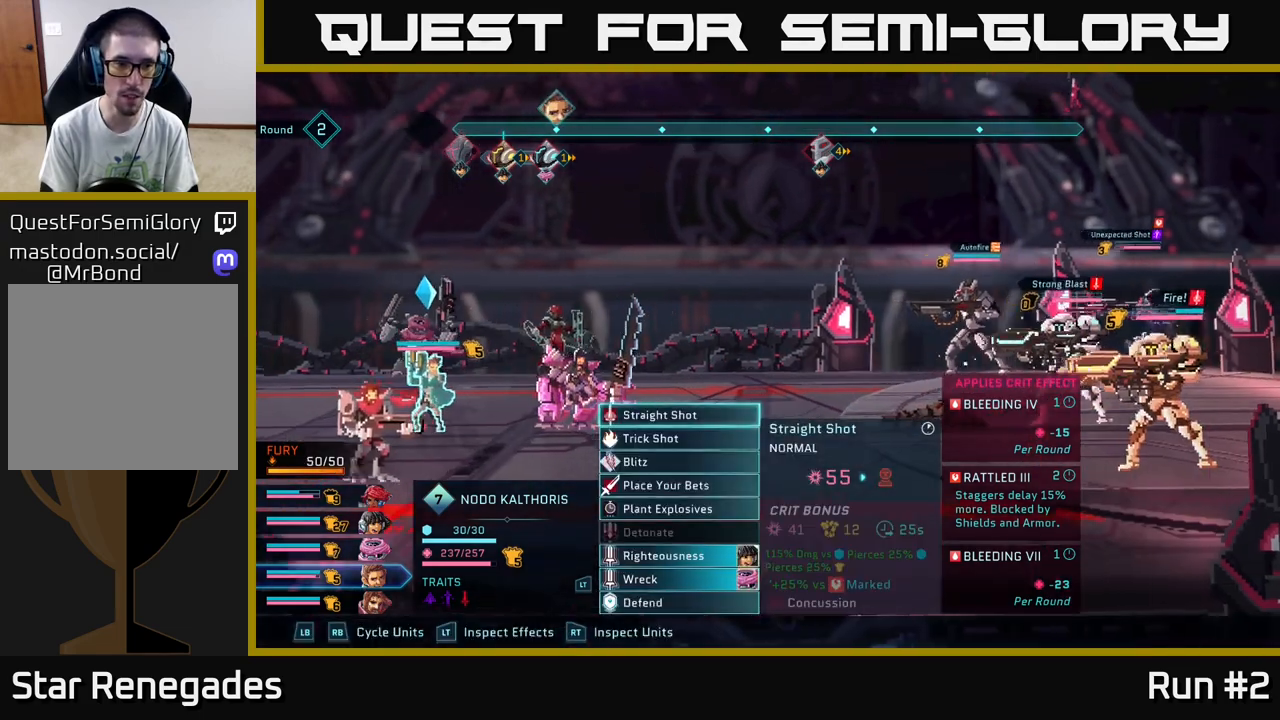
{"buttons": [], "left_stick": "center", "right_stick": "center", "events": []}
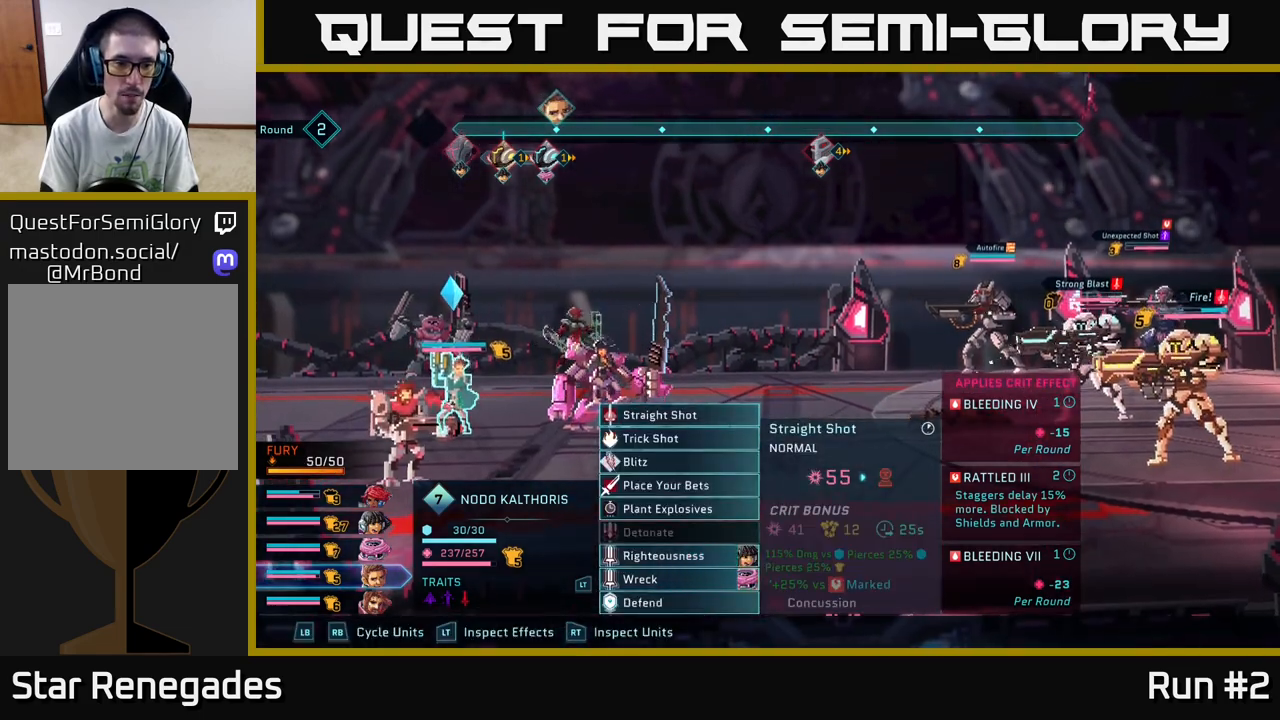
{"buttons": ["R1"], "left_stick": "center", "right_stick": "center", "events": [[483, "R1", "down"]]}
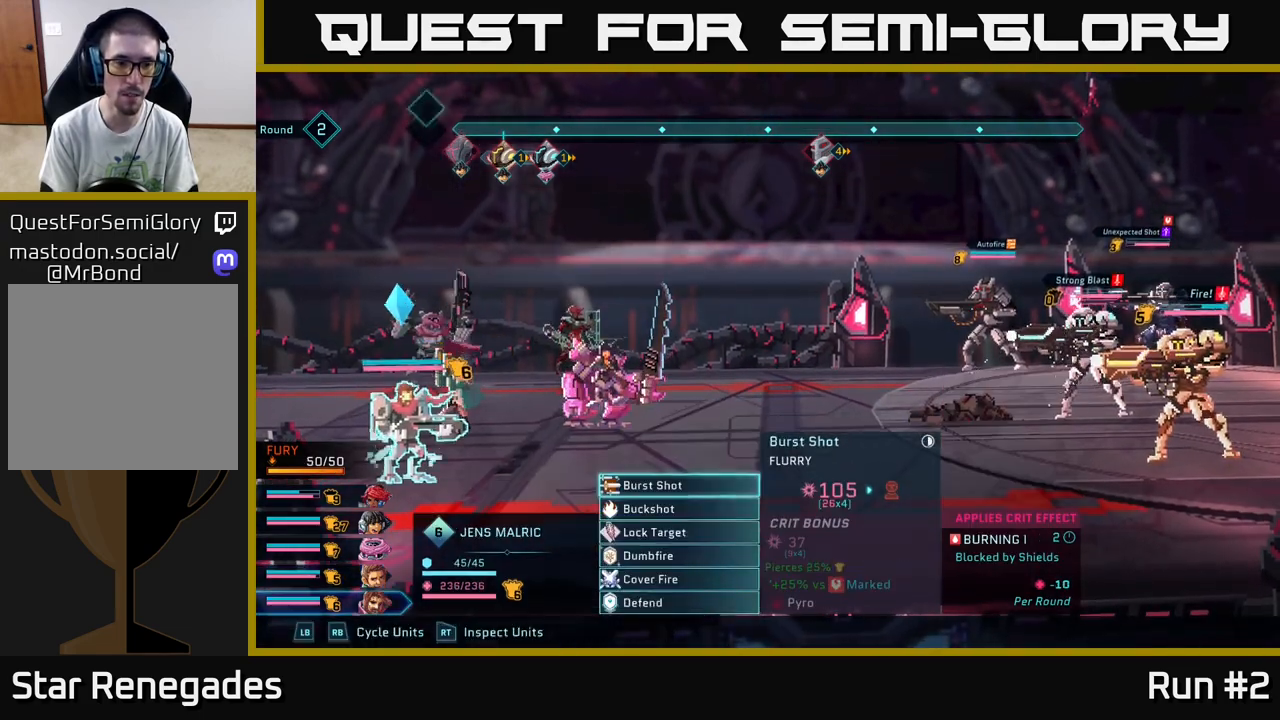
{"buttons": [], "left_stick": "center", "right_stick": "center", "events": [[117, "R1", "up"], [317, "R1", "down"], [450, "R1", "up"]]}
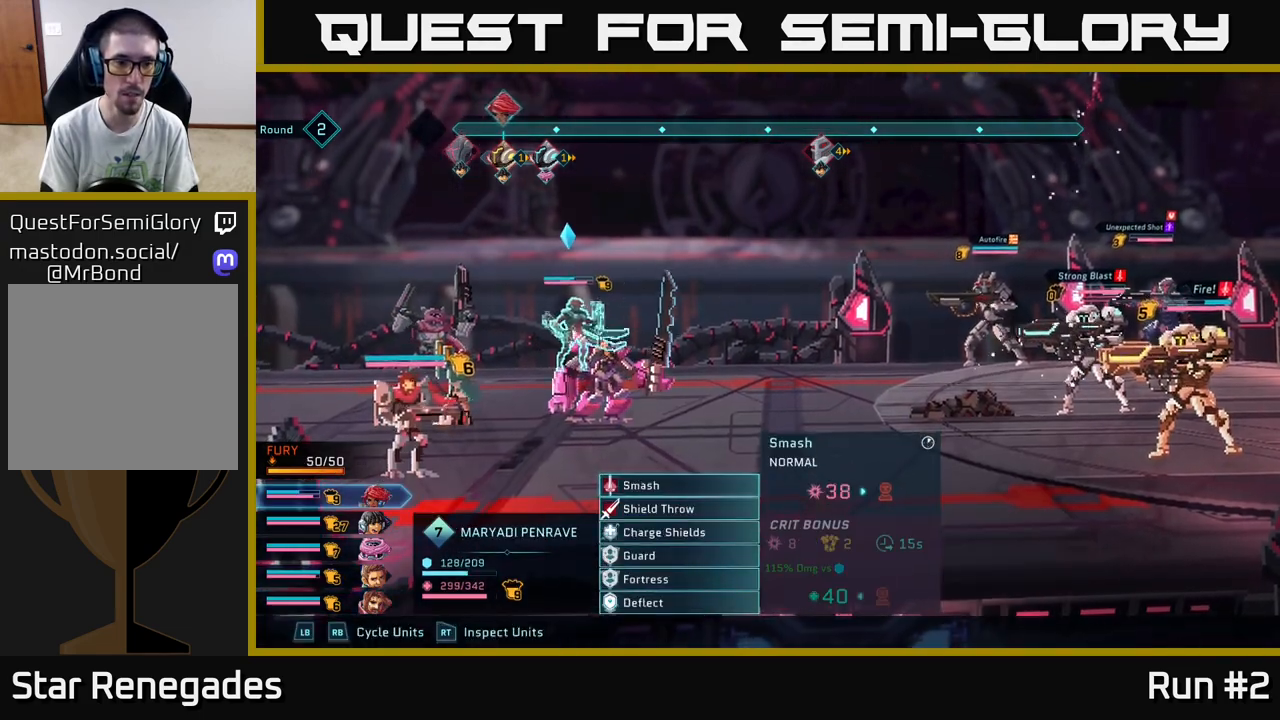
{"buttons": ["R1"], "left_stick": "center", "right_stick": "center", "events": [[167, "R1", "down"], [300, "R1", "up"], [500, "R1", "down"]]}
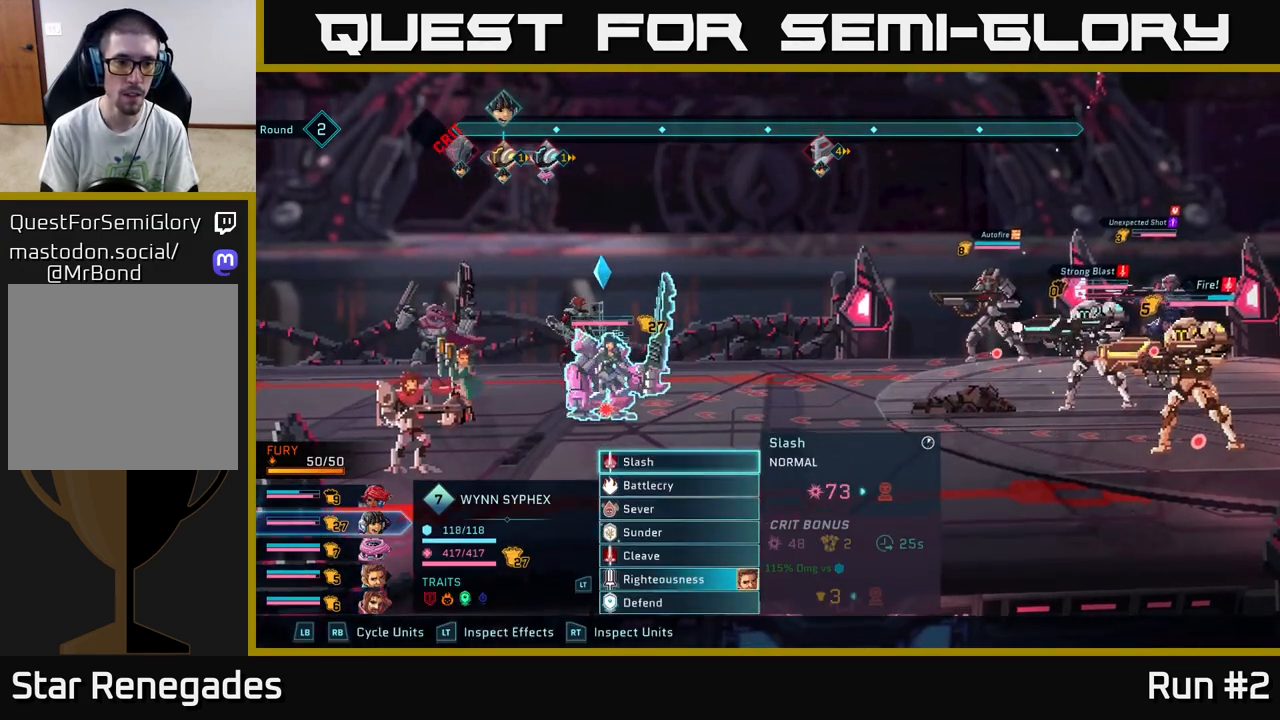
{"buttons": [], "left_stick": "center", "right_stick": "center", "events": [[133, "R1", "up"]]}
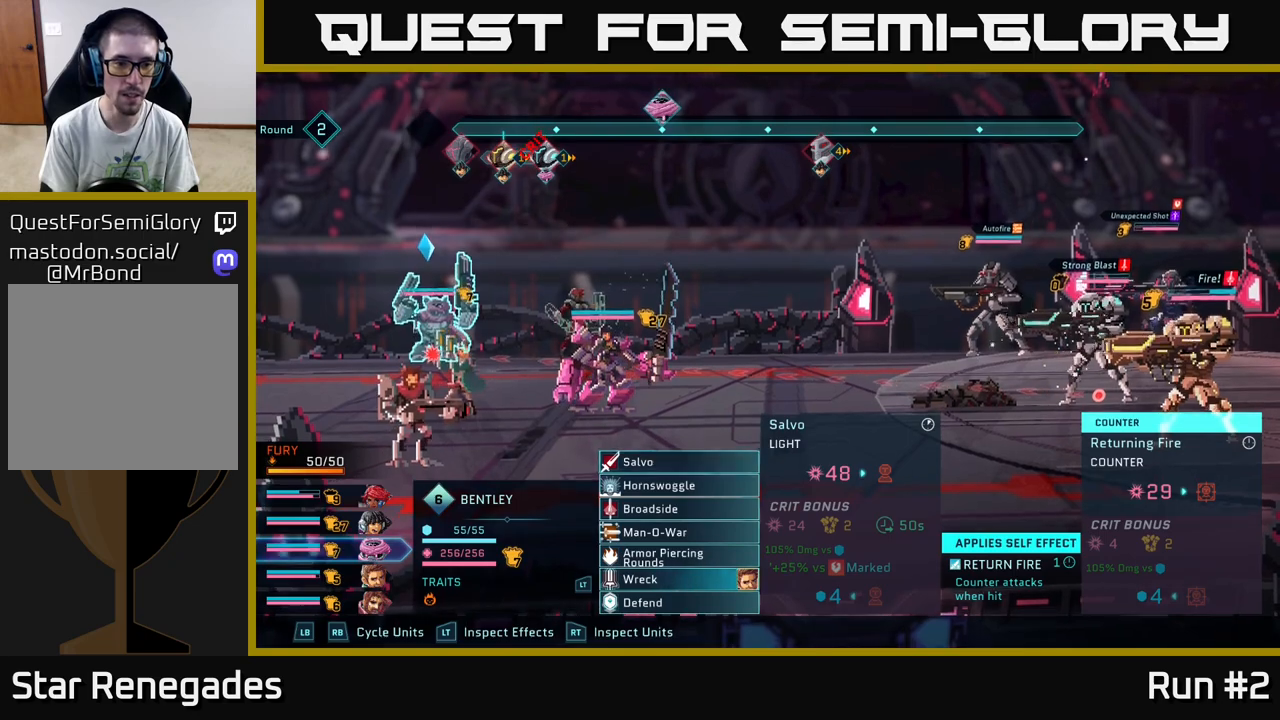
{"buttons": [], "left_stick": "center", "right_stick": "center", "events": []}
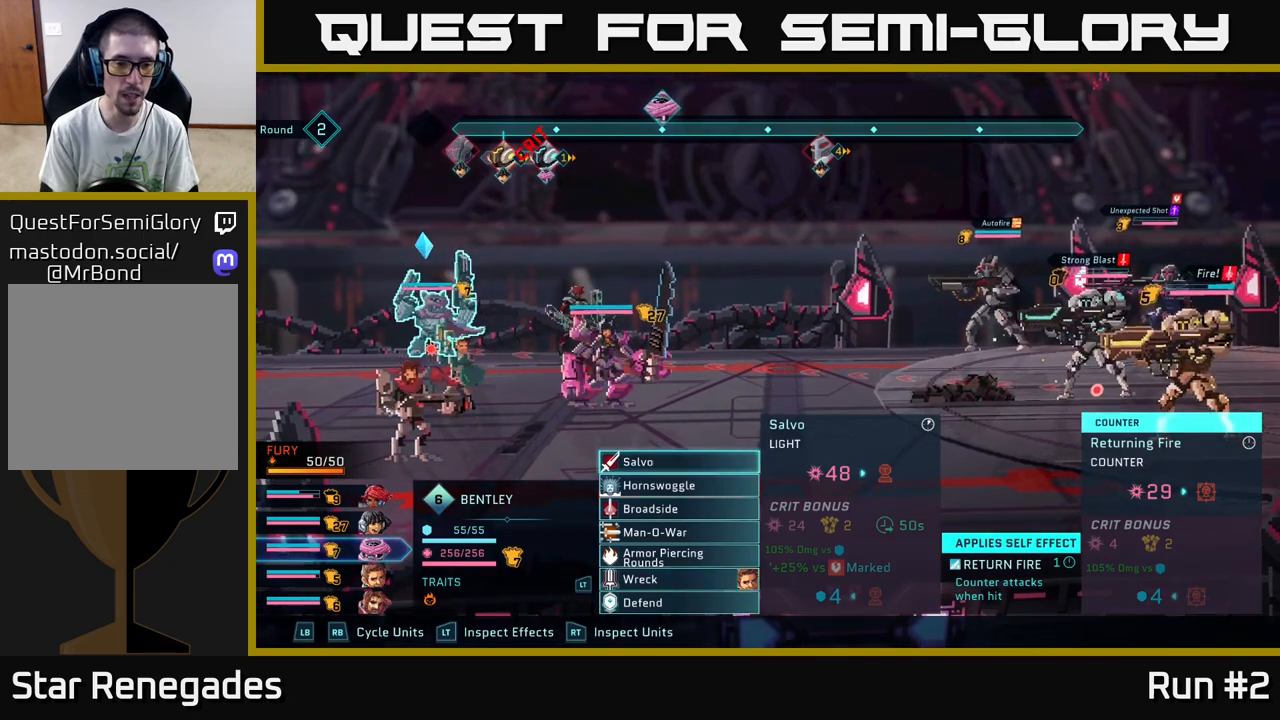
{"buttons": [], "left_stick": "center", "right_stick": "center", "events": [[233, "left_stick", "down"], [450, "left_stick", "center"]]}
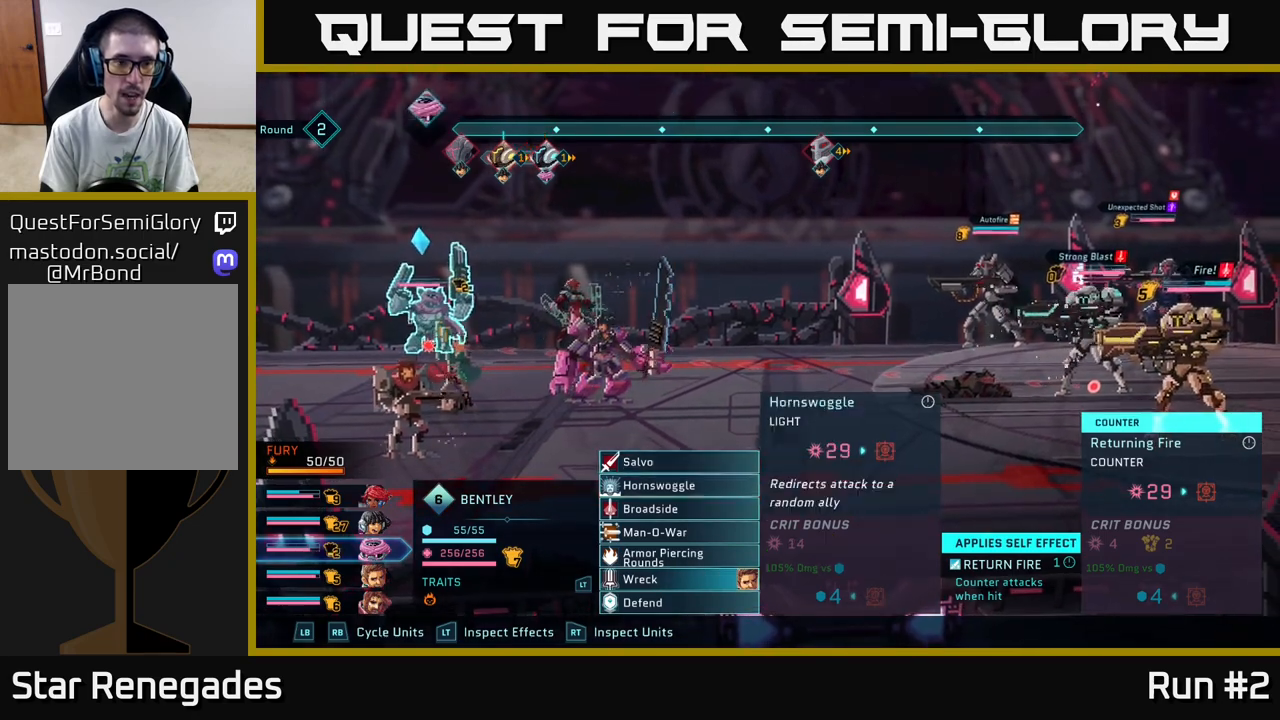
{"buttons": [], "left_stick": "center", "right_stick": "center", "events": []}
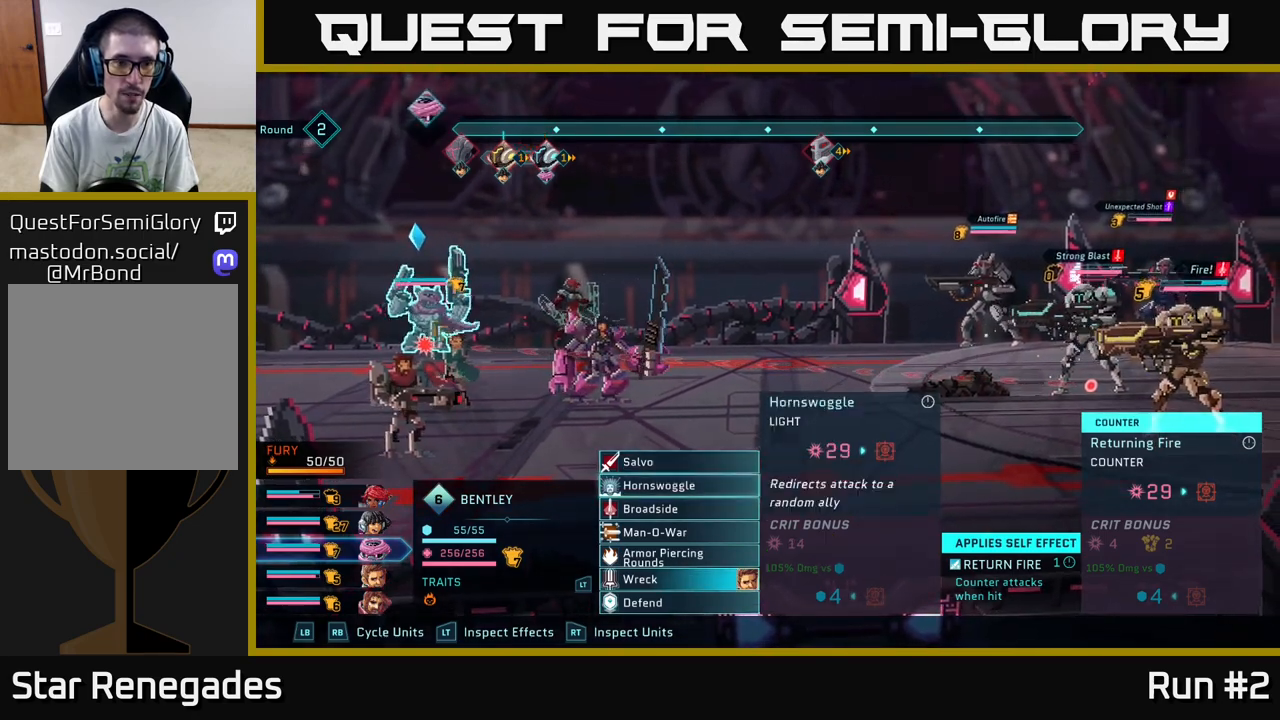
{"buttons": [], "left_stick": "center", "right_stick": "center", "events": []}
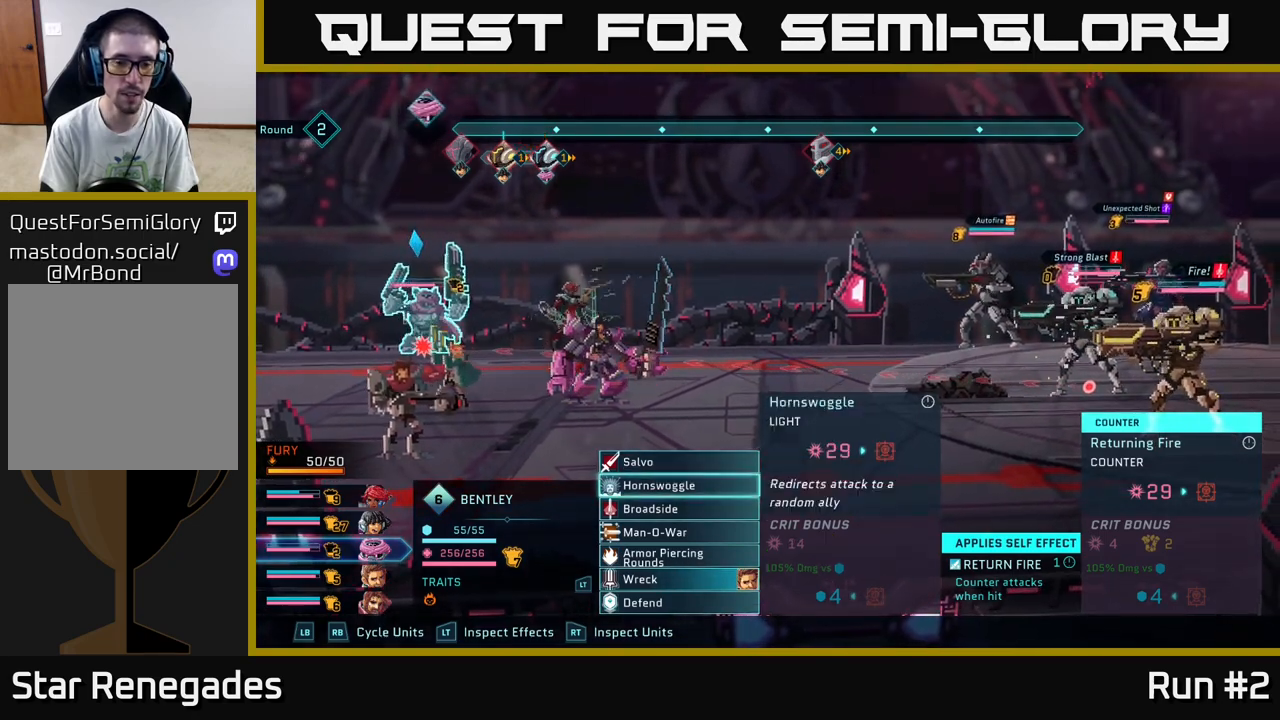
{"buttons": [], "left_stick": "center", "right_stick": "center", "events": [[167, "A", "down"], [300, "A", "up"]]}
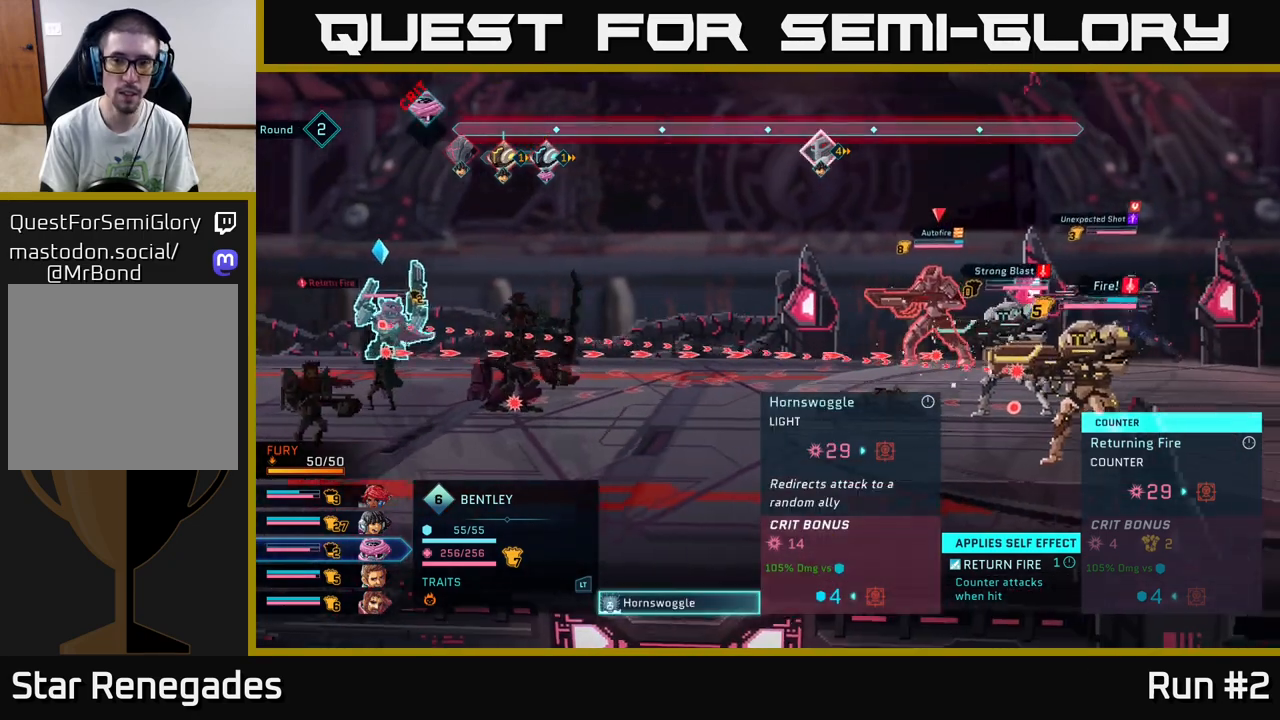
{"buttons": [], "left_stick": "center", "right_stick": "center", "events": [[117, "left_stick", "right"], [317, "left_stick", "center"]]}
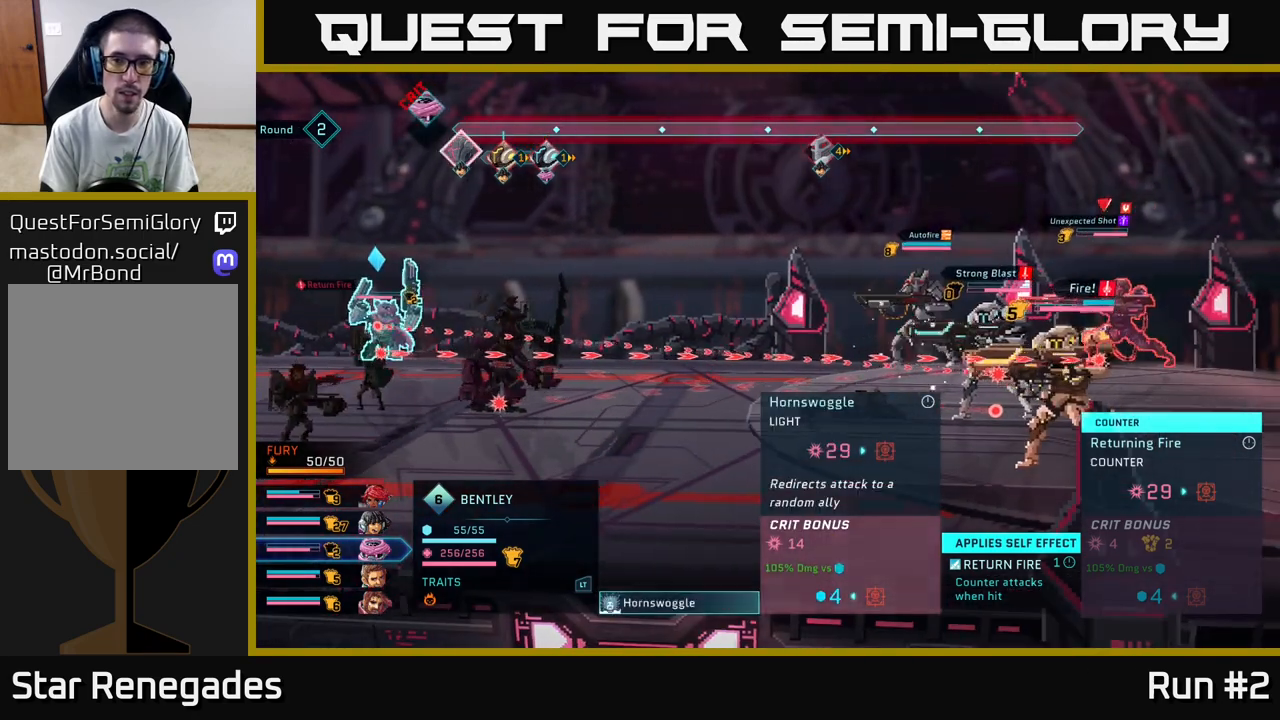
{"buttons": [], "left_stick": "left", "right_stick": "center", "events": [[367, "left_stick", "left"]]}
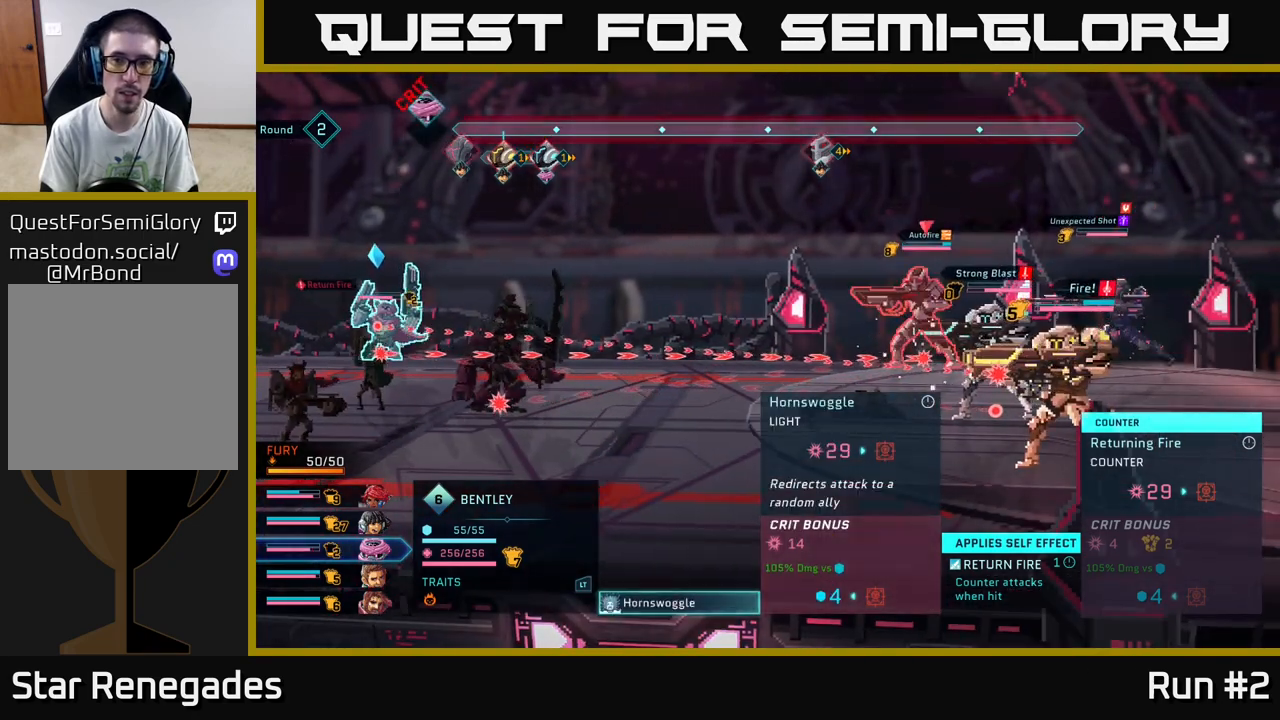
{"buttons": [], "left_stick": "center", "right_stick": "center", "events": [[50, "left_stick", "center"]]}
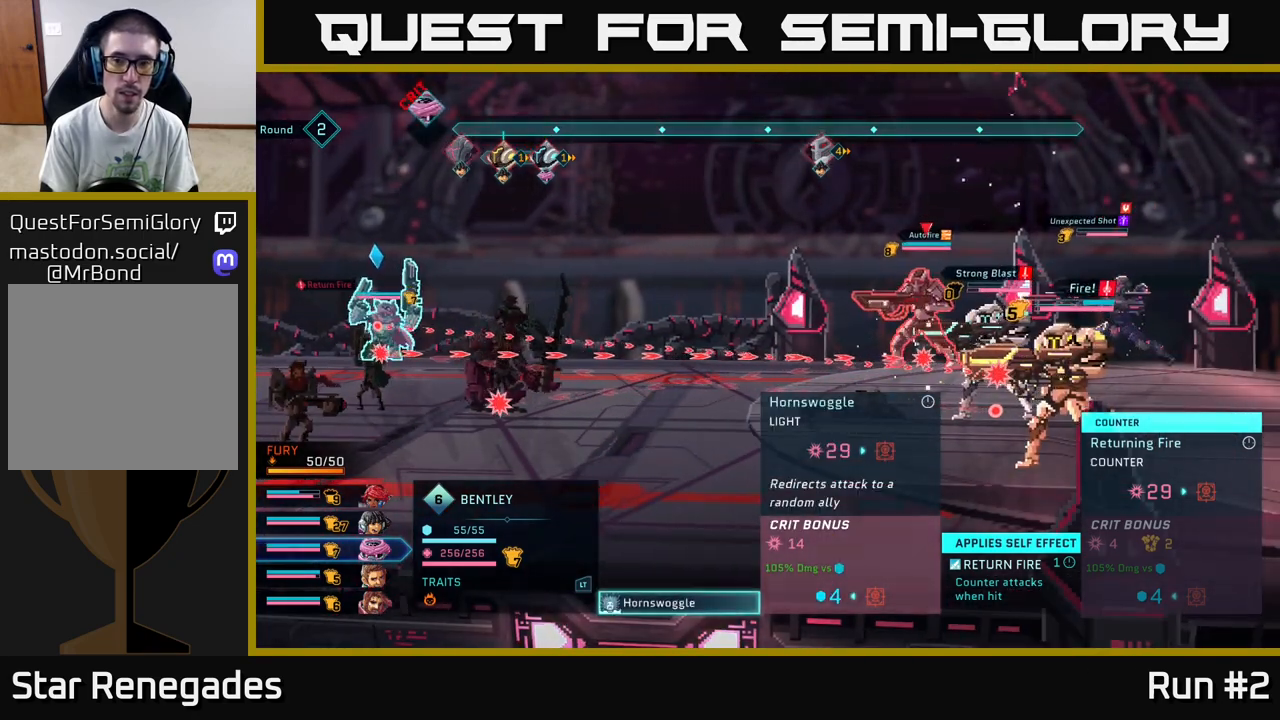
{"buttons": [], "left_stick": "center", "right_stick": "center", "events": [[50, "left_stick", "right"], [217, "left_stick", "center"]]}
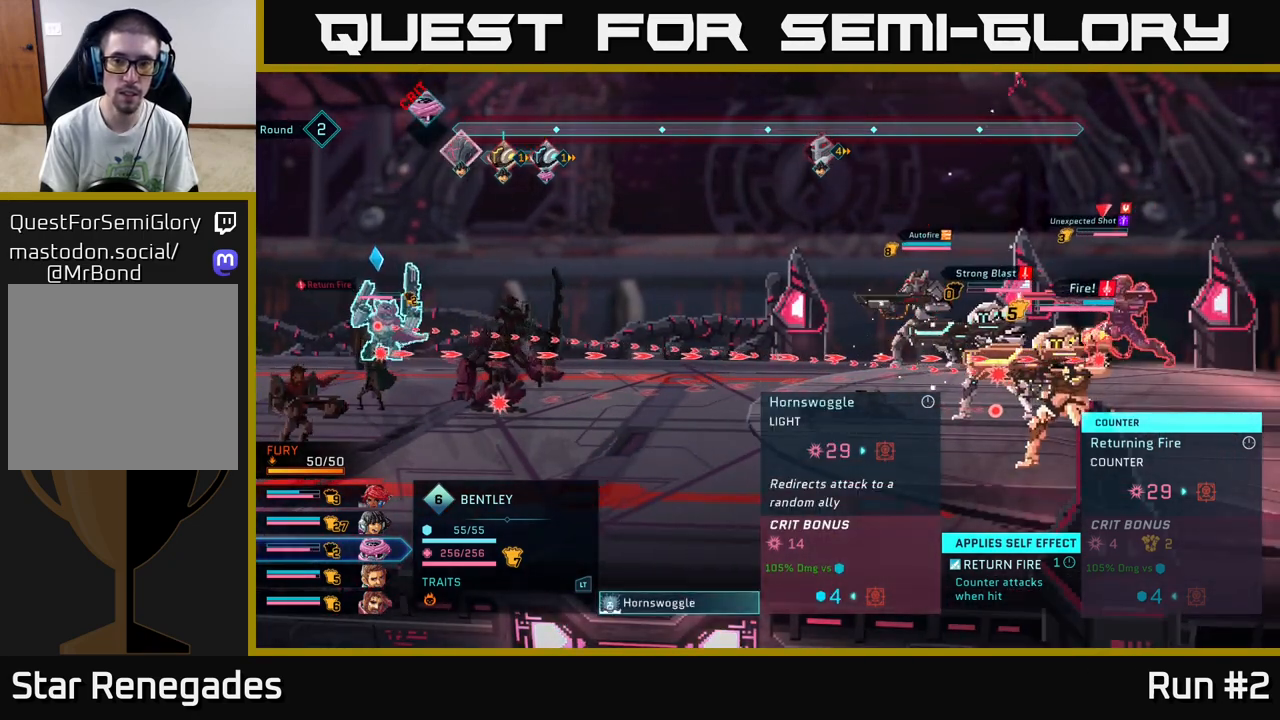
{"buttons": [], "left_stick": "center", "right_stick": "center", "events": [[217, "left_stick", "down"], [417, "left_stick", "center"]]}
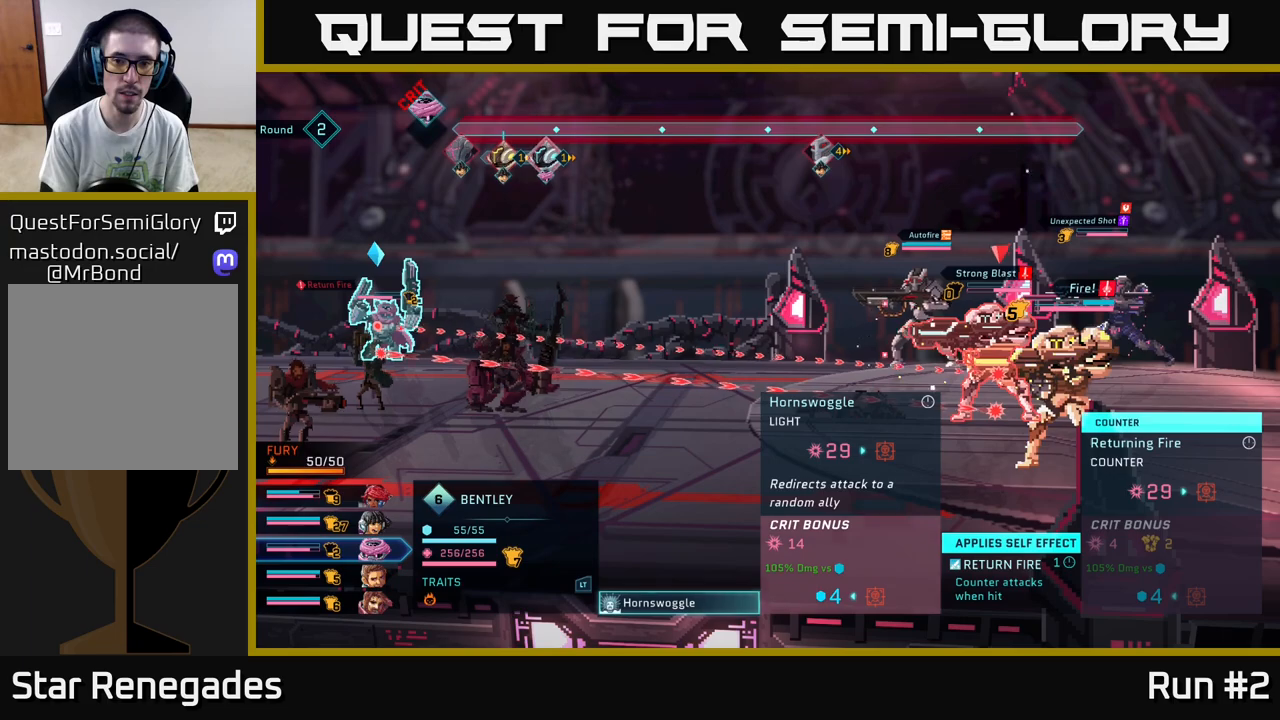
{"buttons": [], "left_stick": "center", "right_stick": "center", "events": [[267, "left_stick", "down"], [483, "left_stick", "center"]]}
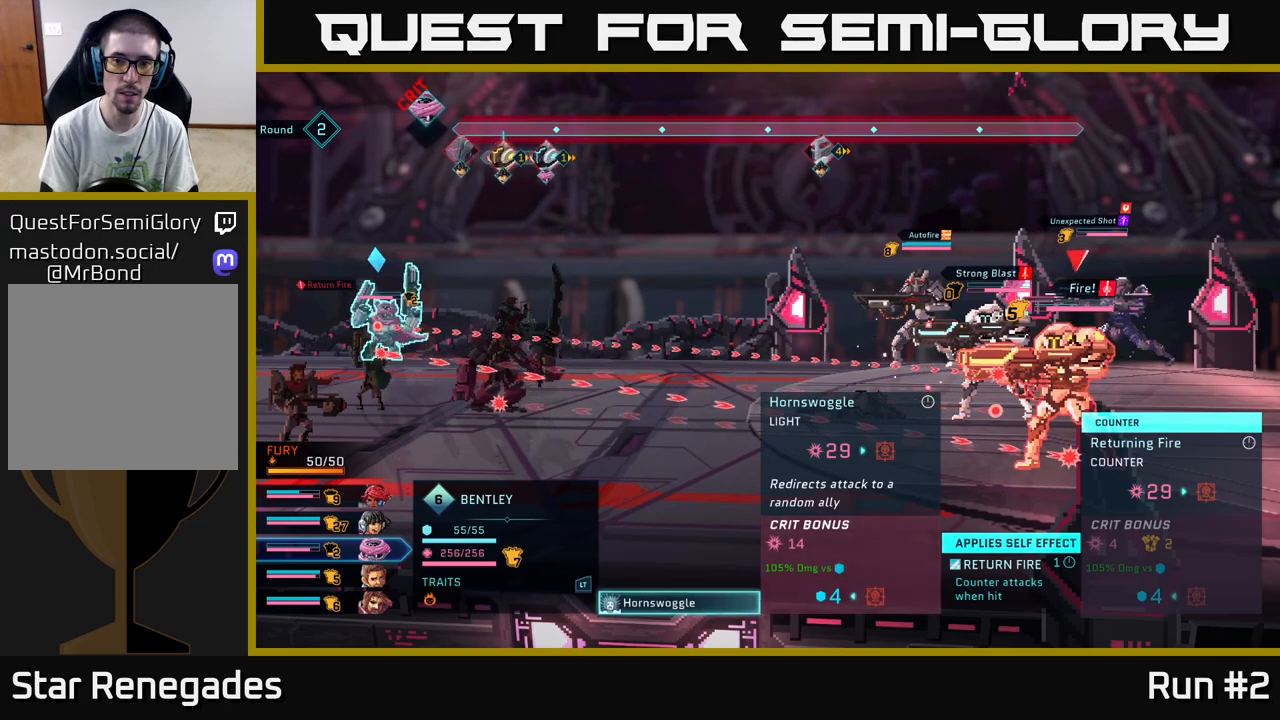
{"buttons": [], "left_stick": "center", "right_stick": "center", "events": []}
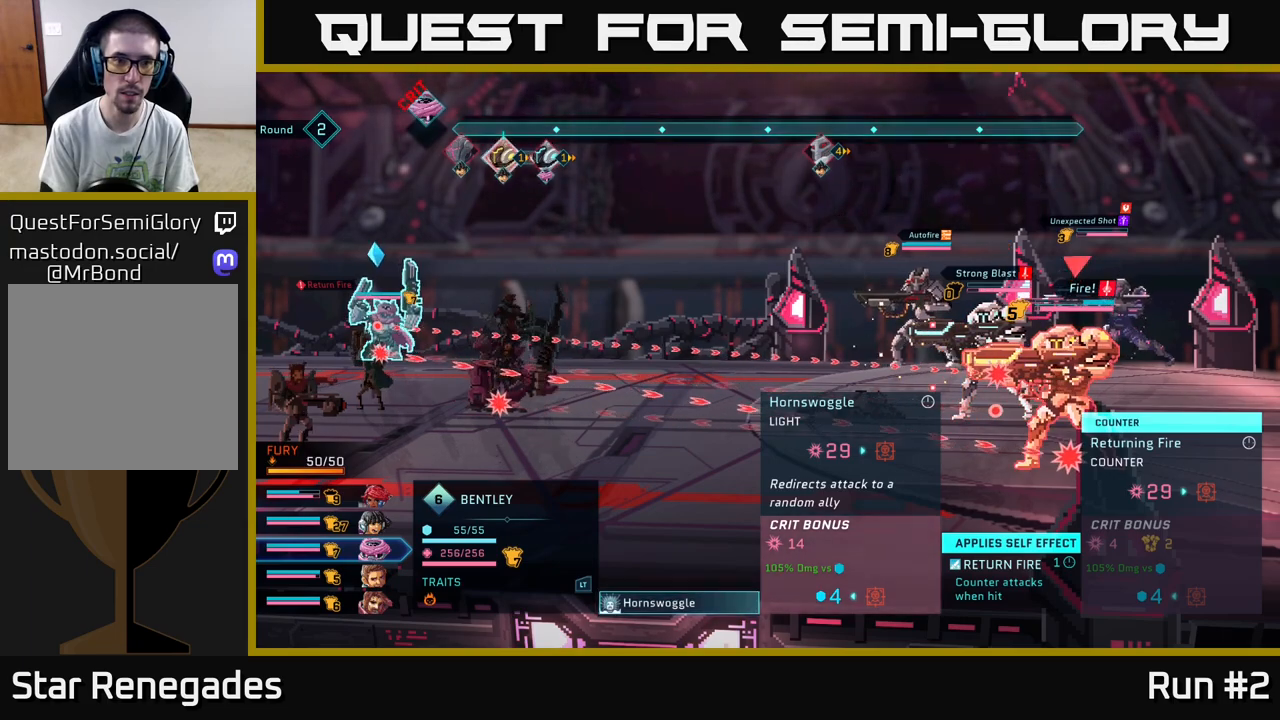
{"buttons": [], "left_stick": "center", "right_stick": "center", "events": [[150, "left_stick", "up"], [333, "left_stick", "center"]]}
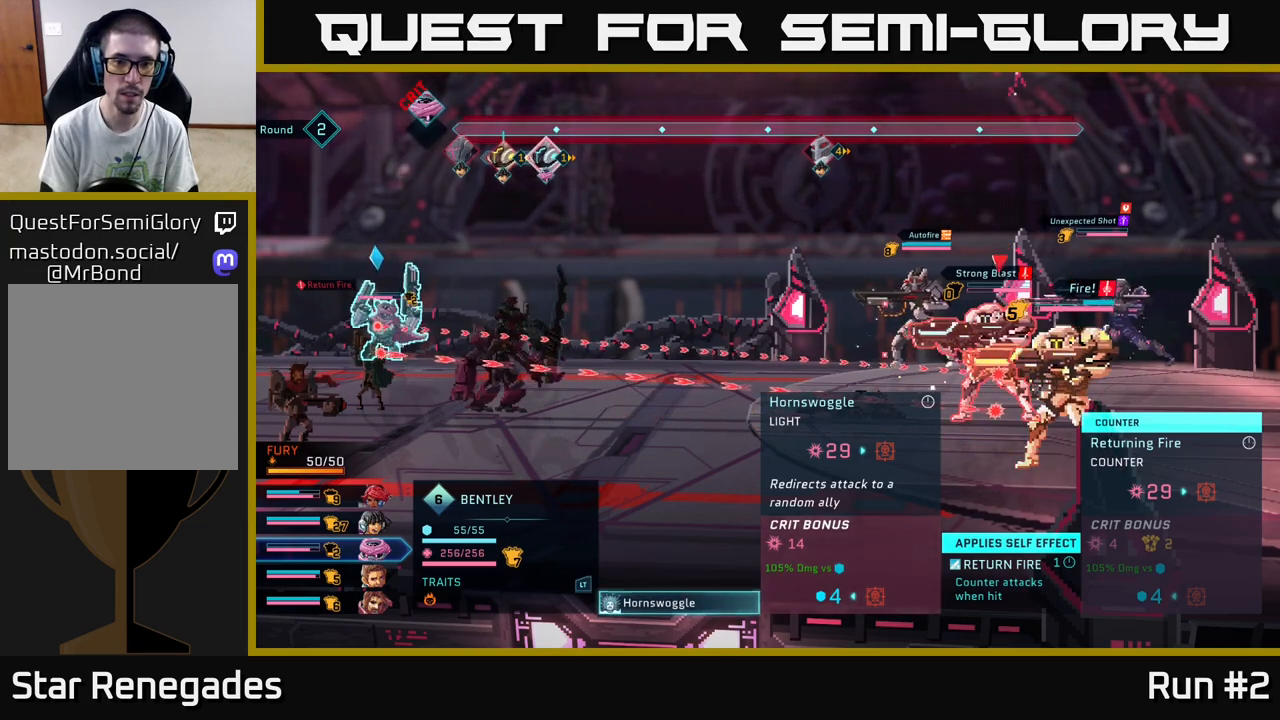
{"buttons": [], "left_stick": "center", "right_stick": "center", "events": [[100, "left_stick", "down"], [317, "left_stick", "center"]]}
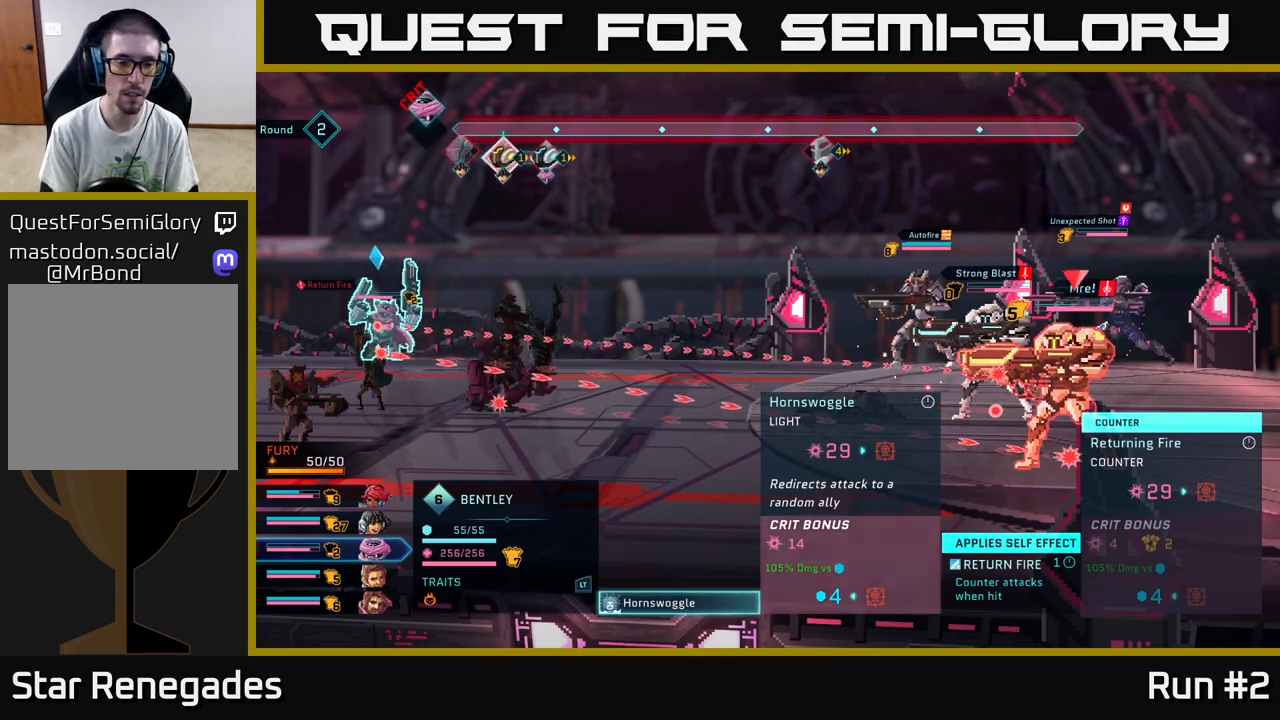
{"buttons": [], "left_stick": "center", "right_stick": "center", "events": [[100, "B", "down"], [200, "B", "up"]]}
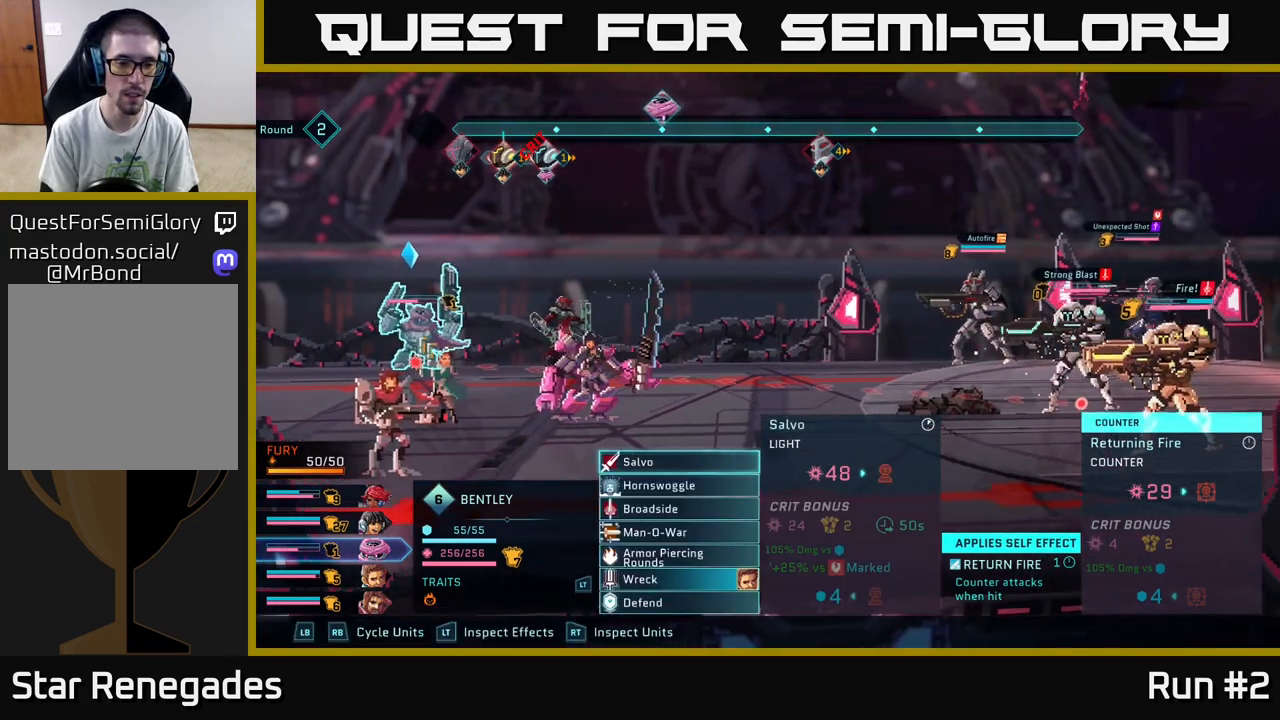
{"buttons": [], "left_stick": "center", "right_stick": "center", "events": [[250, "left_stick", "down"], [450, "left_stick", "center"]]}